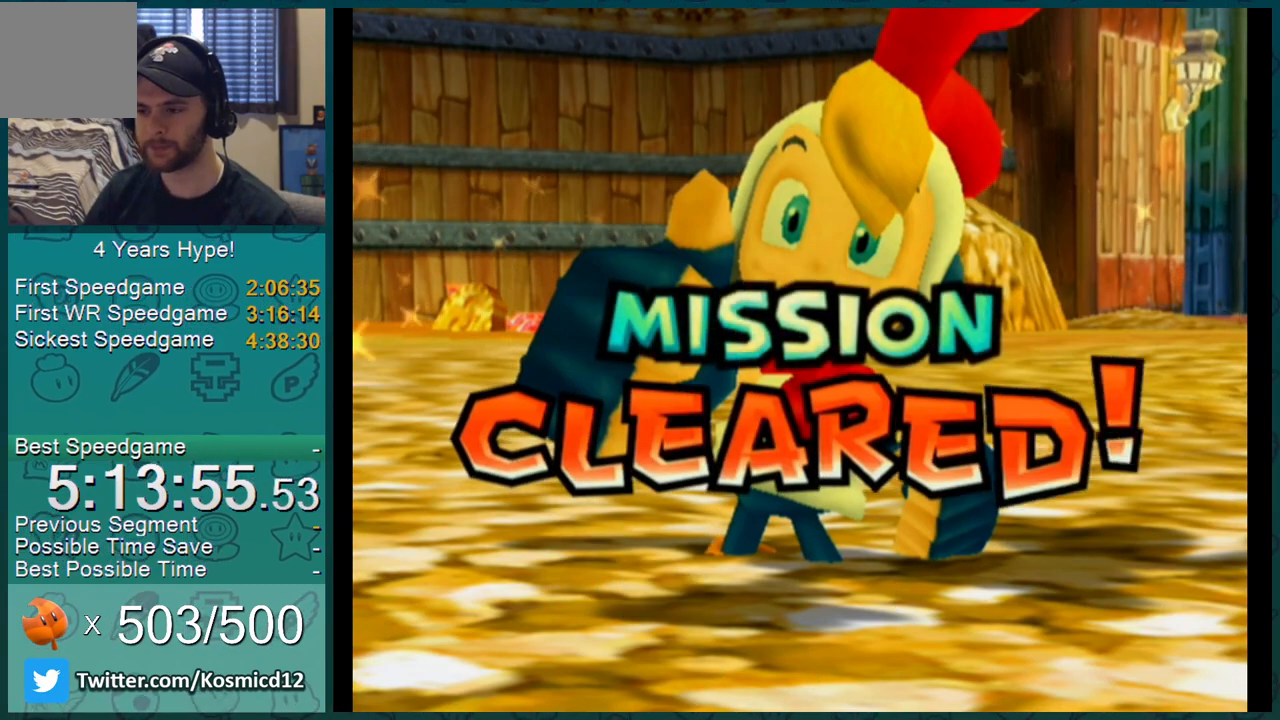
Gameplay with a controller (Nintendo layout); each line is a JSON object with the inputs held at the frame after it. "events" lists button and stick changes between this image and that frame as [ms after this image, input, new state], when the widget could be followed in between. Not read: L3 R2 R3.
{"buttons": [], "left_stick": "up-left", "right_stick": "center", "events": [[50, "left_stick", "up-left"], [333, "left_stick", "right"], [484, "left_stick", "up-left"]]}
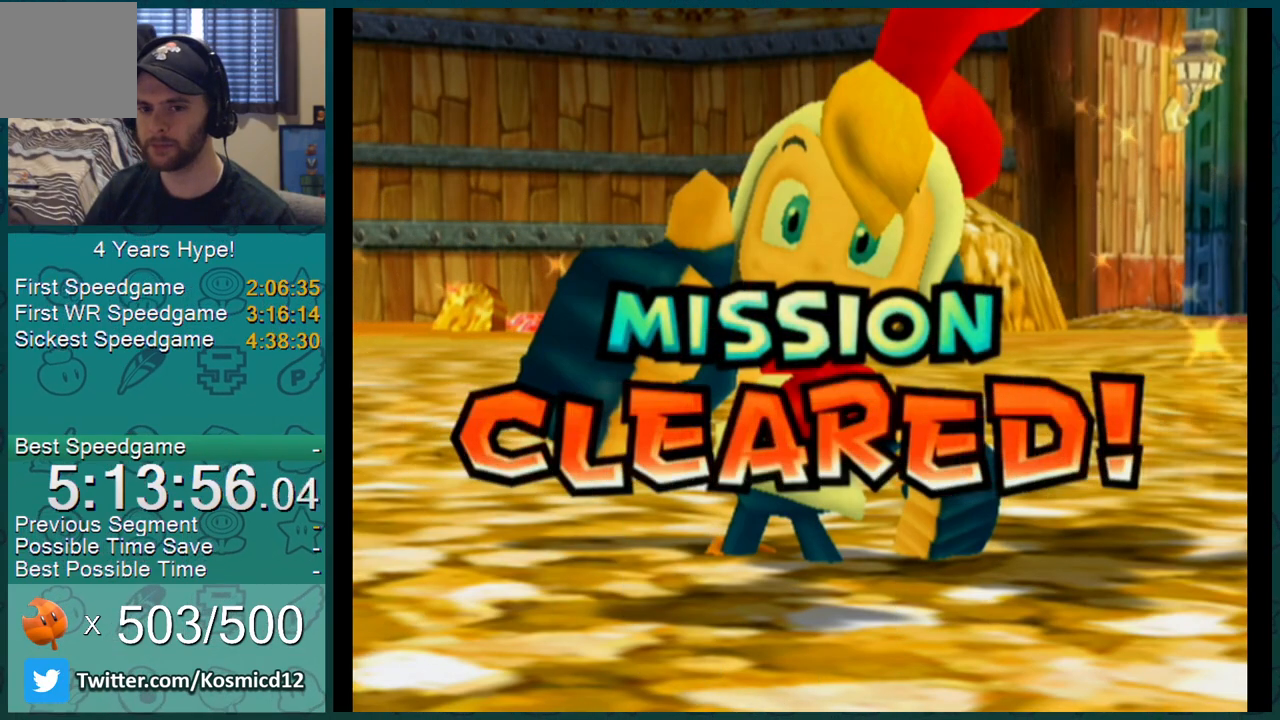
{"buttons": [], "left_stick": "center", "right_stick": "center", "events": [[134, "left_stick", "right"], [267, "left_stick", "up-left"], [417, "left_stick", "center"]]}
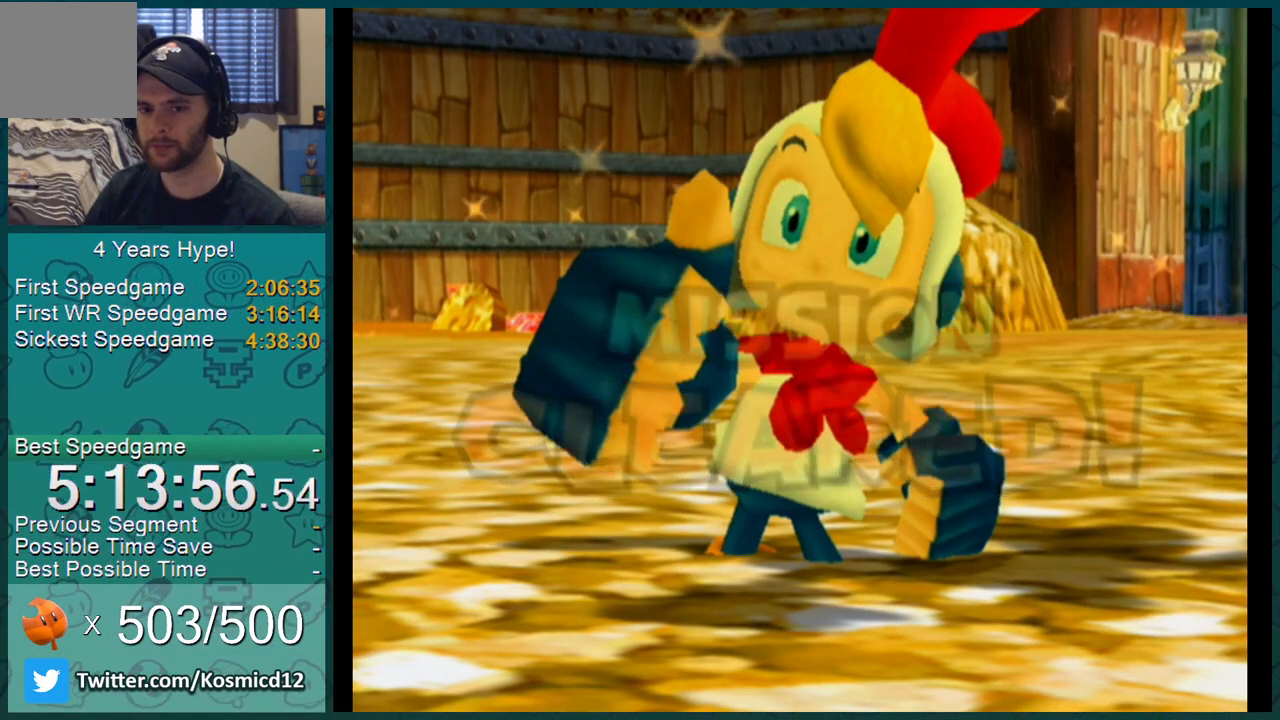
{"buttons": [], "left_stick": "center", "right_stick": "center", "events": []}
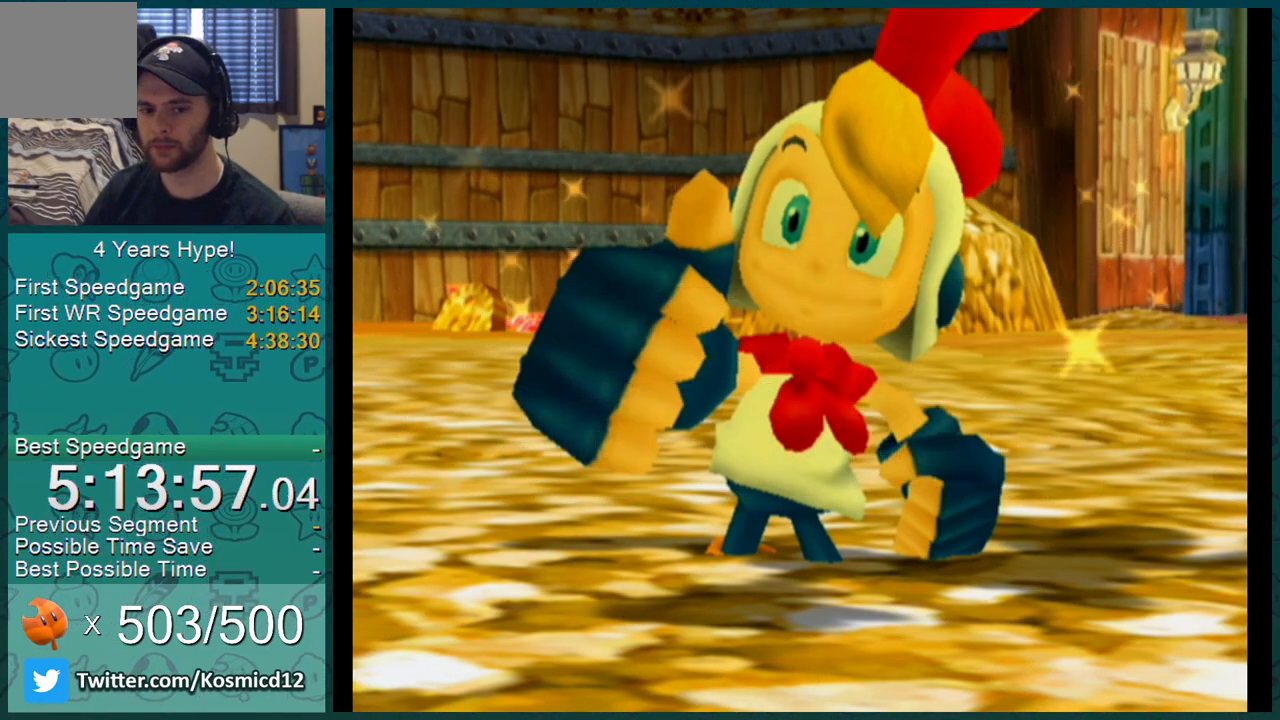
{"buttons": [], "left_stick": "center", "right_stick": "center", "events": []}
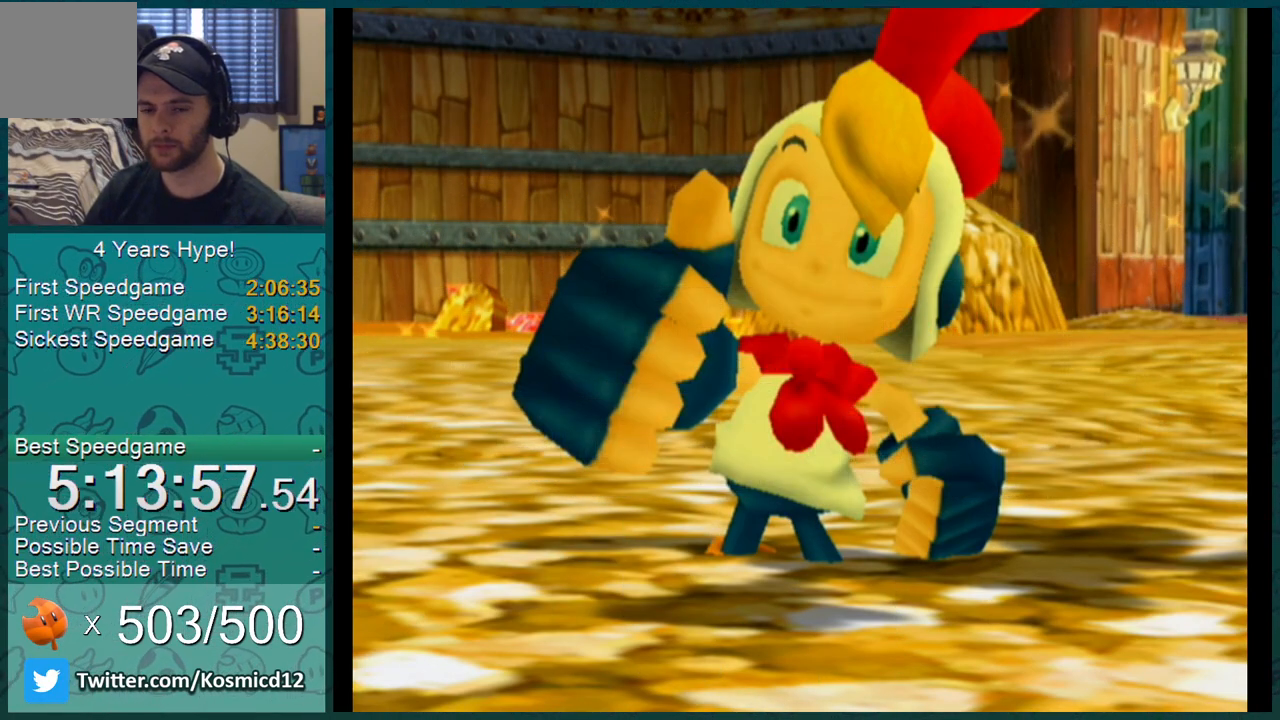
{"buttons": [], "left_stick": "center", "right_stick": "center", "events": []}
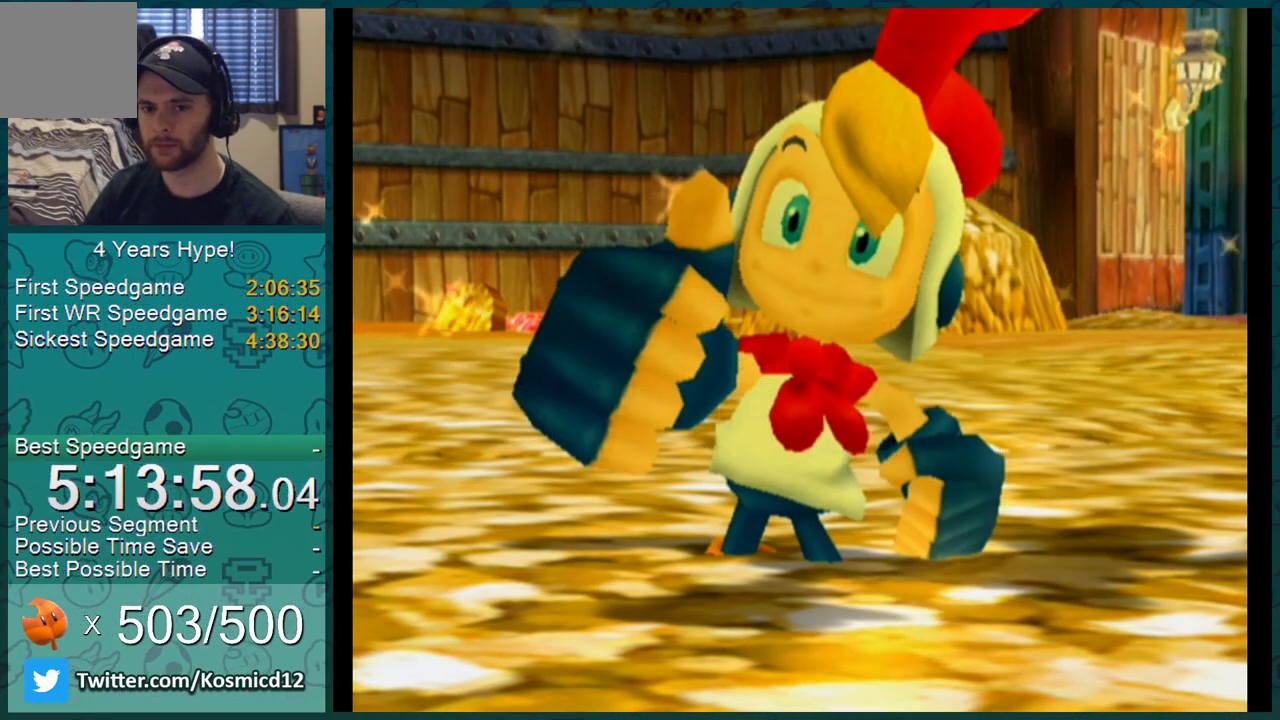
{"buttons": [], "left_stick": "center", "right_stick": "center", "events": []}
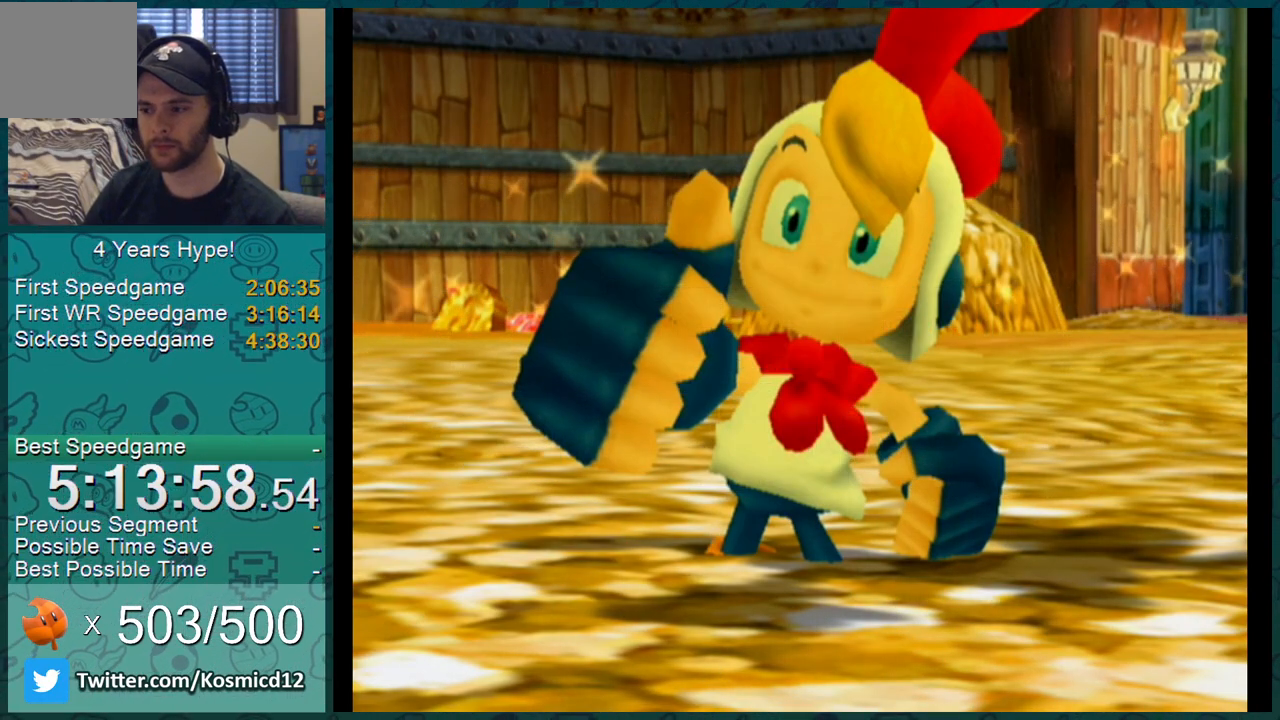
{"buttons": [], "left_stick": "center", "right_stick": "center", "events": [[100, "A", "down"], [183, "A", "up"], [217, "A", "down"], [250, "A", "up"], [317, "A", "down"], [350, "A", "up"], [367, "A", "down"], [450, "A", "up"], [467, "A", "down"], [500, "A", "up"]]}
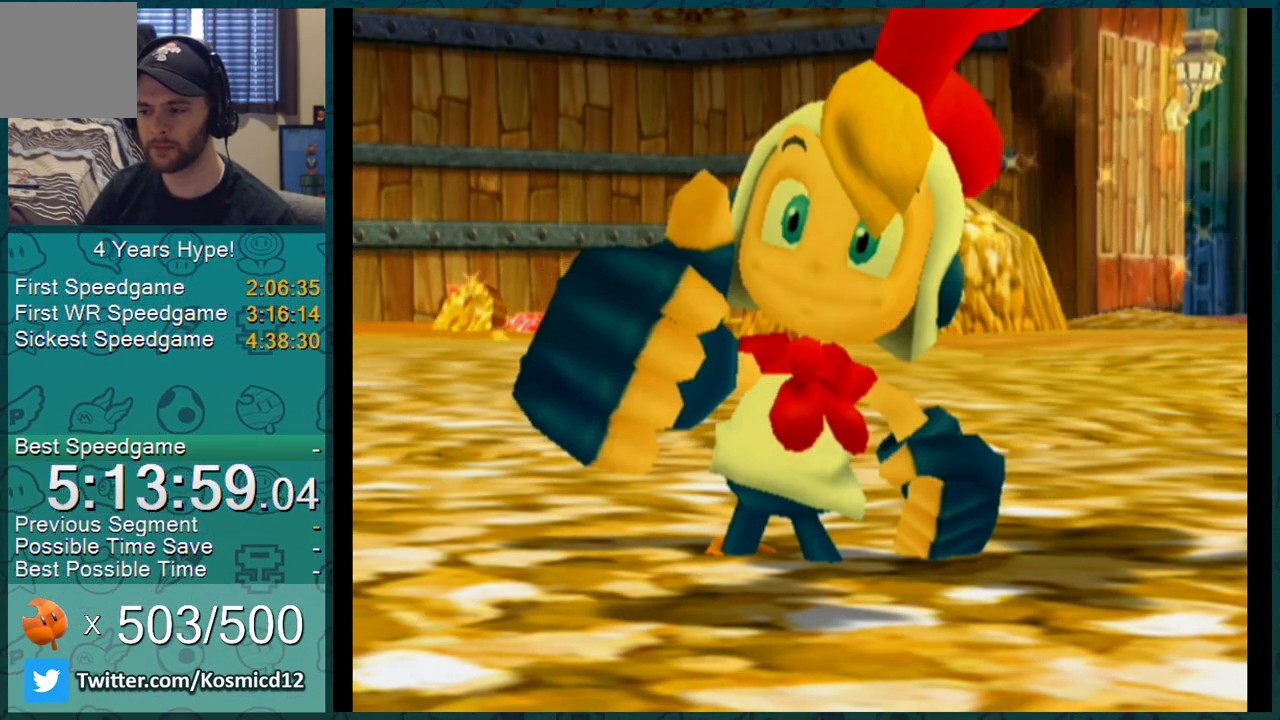
{"buttons": [], "left_stick": "center", "right_stick": "center", "events": [[34, "A", "down"], [100, "A", "up"], [184, "A", "down"], [234, "A", "up"], [351, "A", "down"], [384, "A", "up"]]}
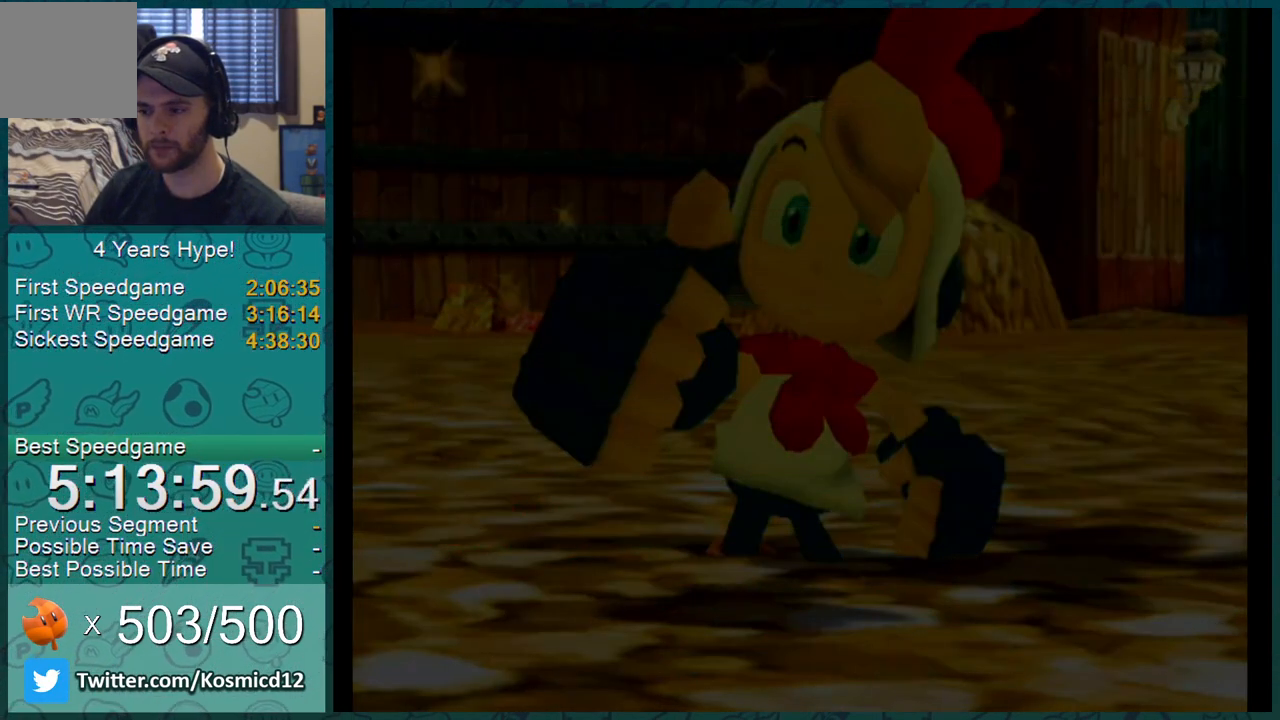
{"buttons": ["L1"], "left_stick": "down-right", "right_stick": "center"}
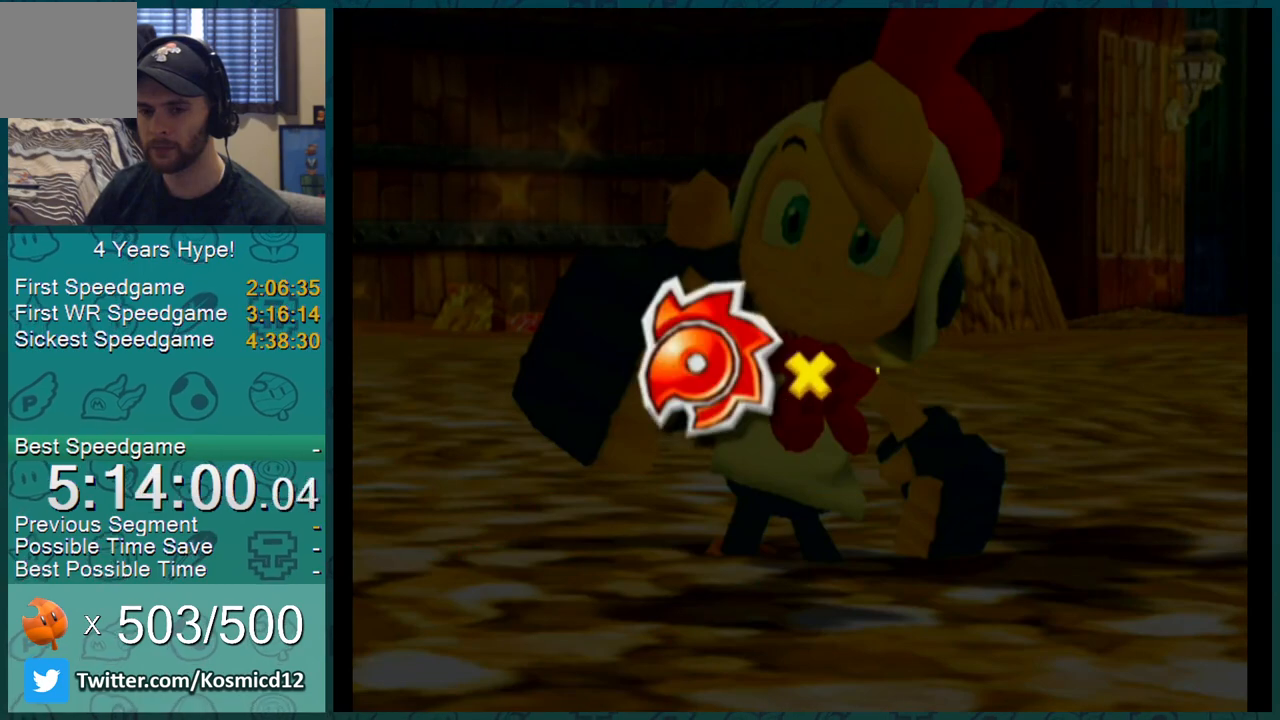
{"buttons": ["L1"], "left_stick": "center", "right_stick": "center", "events": [[34, "left_stick", "up-right"], [84, "left_stick", "up-left"], [167, "left_stick", "down-left"], [250, "left_stick", "up-right"], [351, "left_stick", "center"]]}
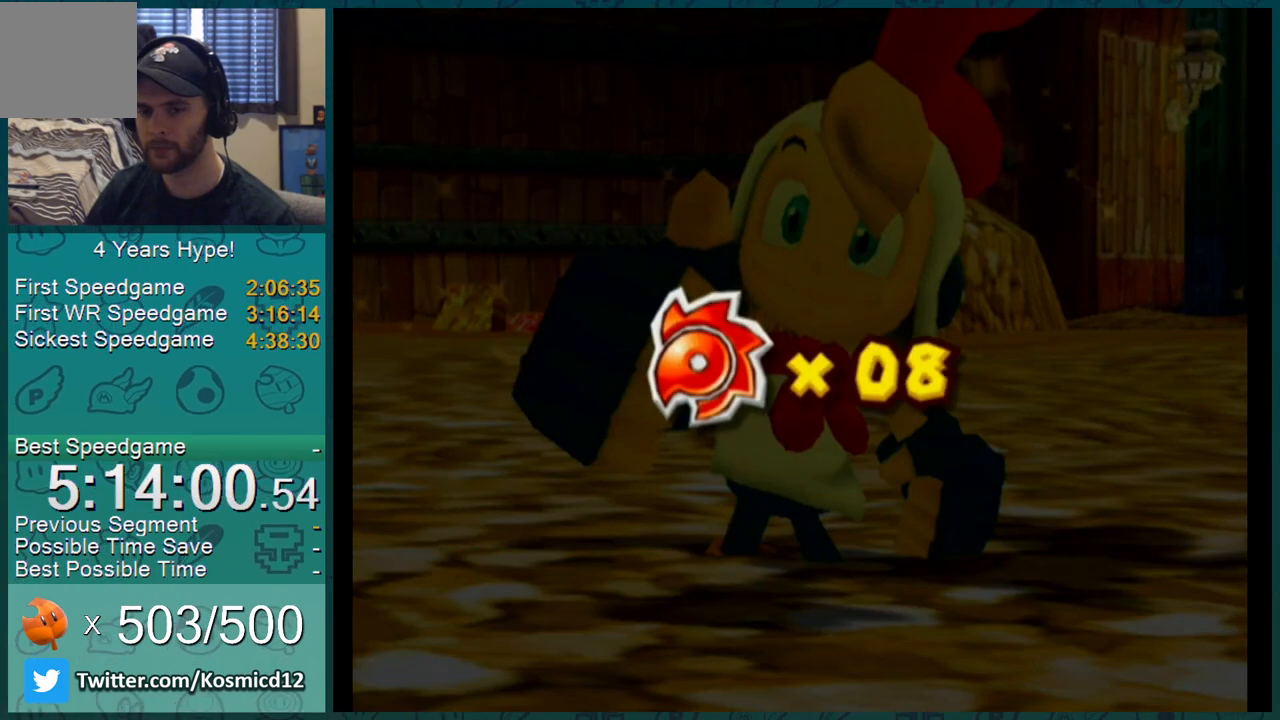
{"buttons": ["L1"], "left_stick": "center", "right_stick": "center", "events": []}
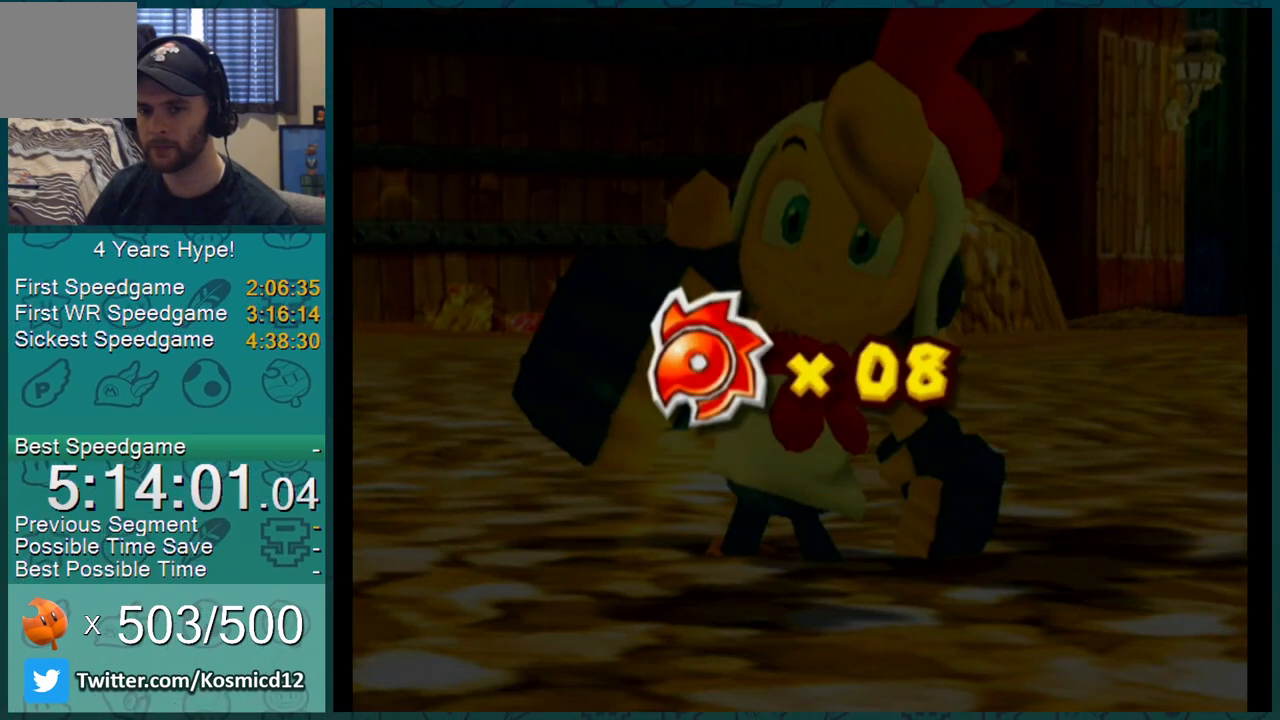
{"buttons": ["L1"], "left_stick": "center", "right_stick": "center", "events": []}
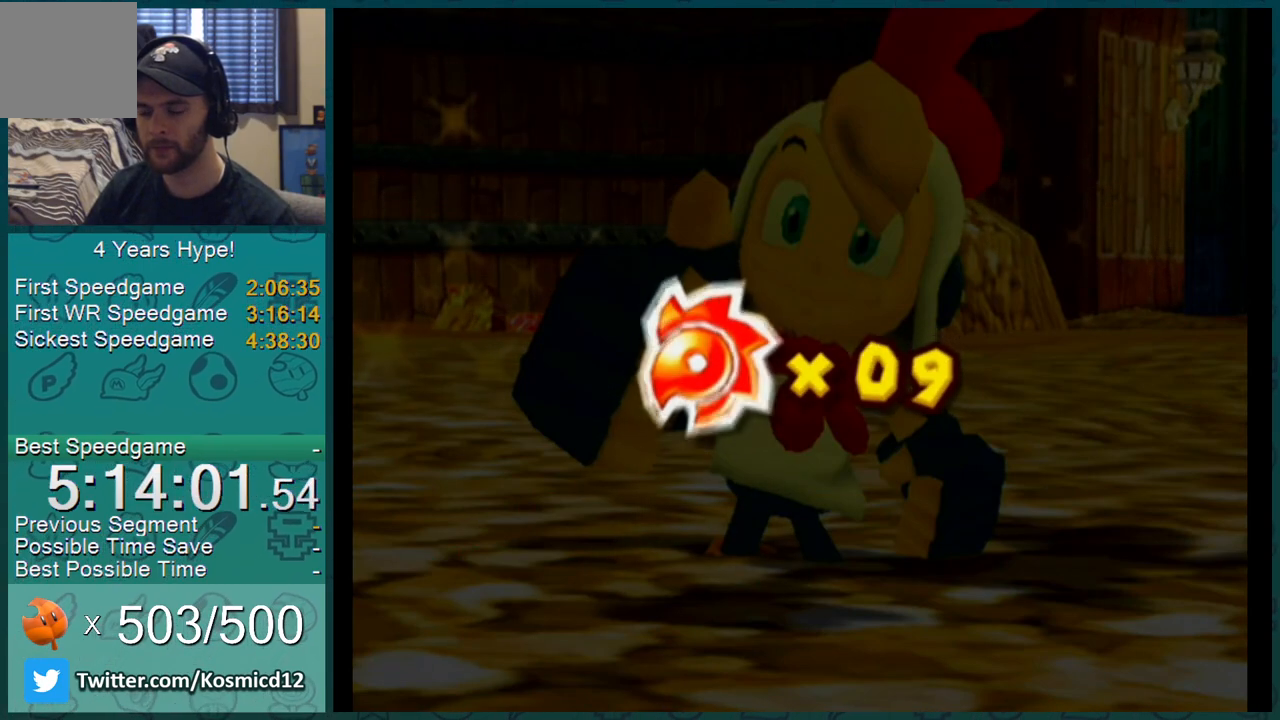
{"buttons": ["L1"], "left_stick": "center", "right_stick": "center", "events": []}
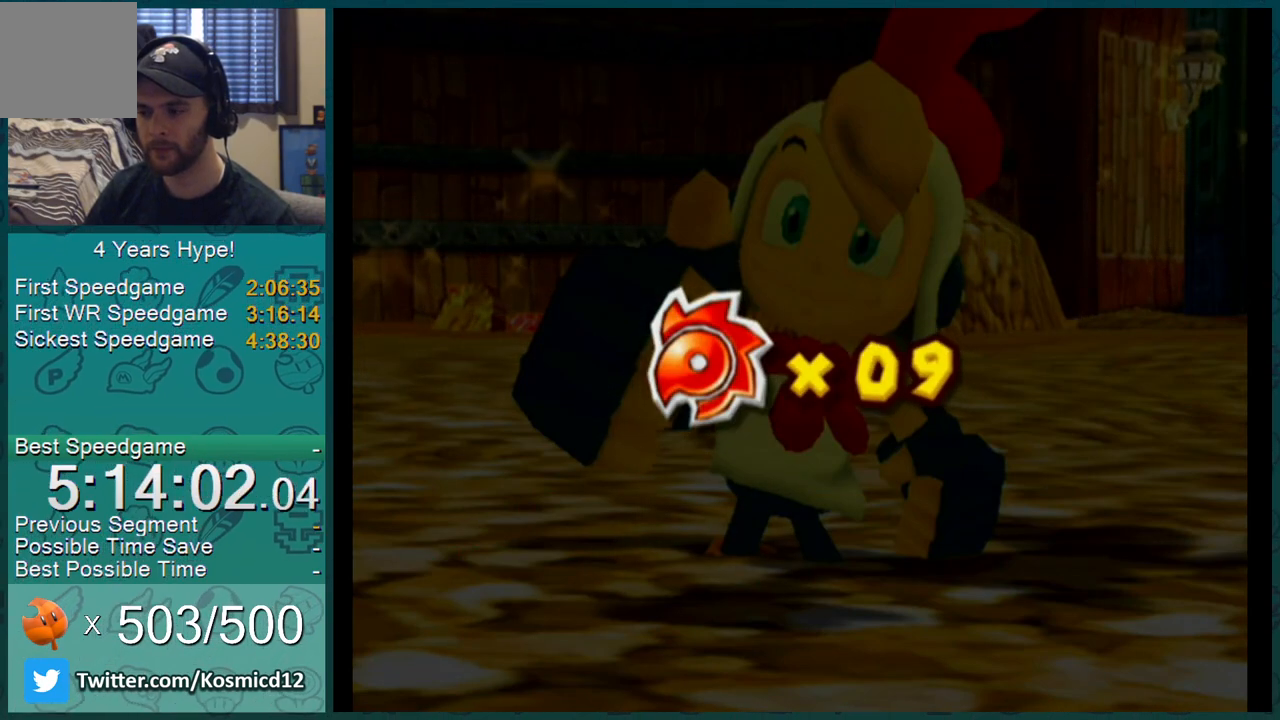
{"buttons": ["L1"], "left_stick": "center", "right_stick": "center", "events": []}
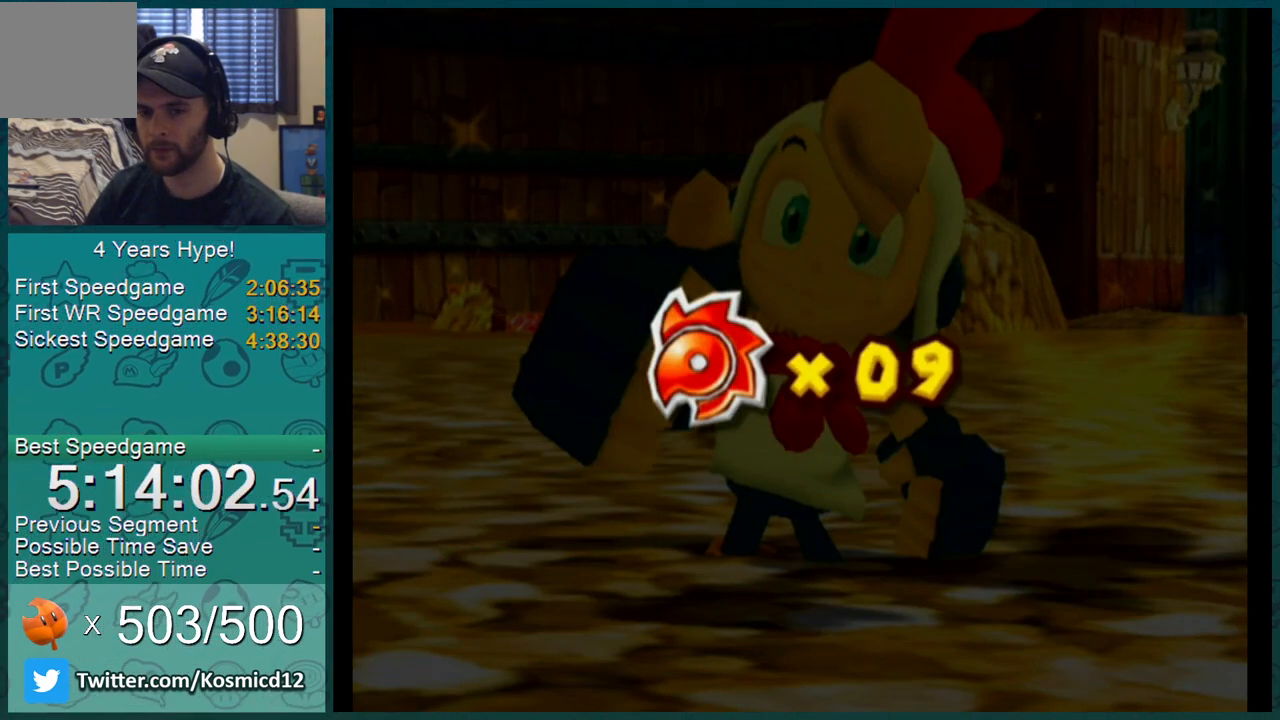
{"buttons": ["L1"], "left_stick": "center", "right_stick": "center", "events": []}
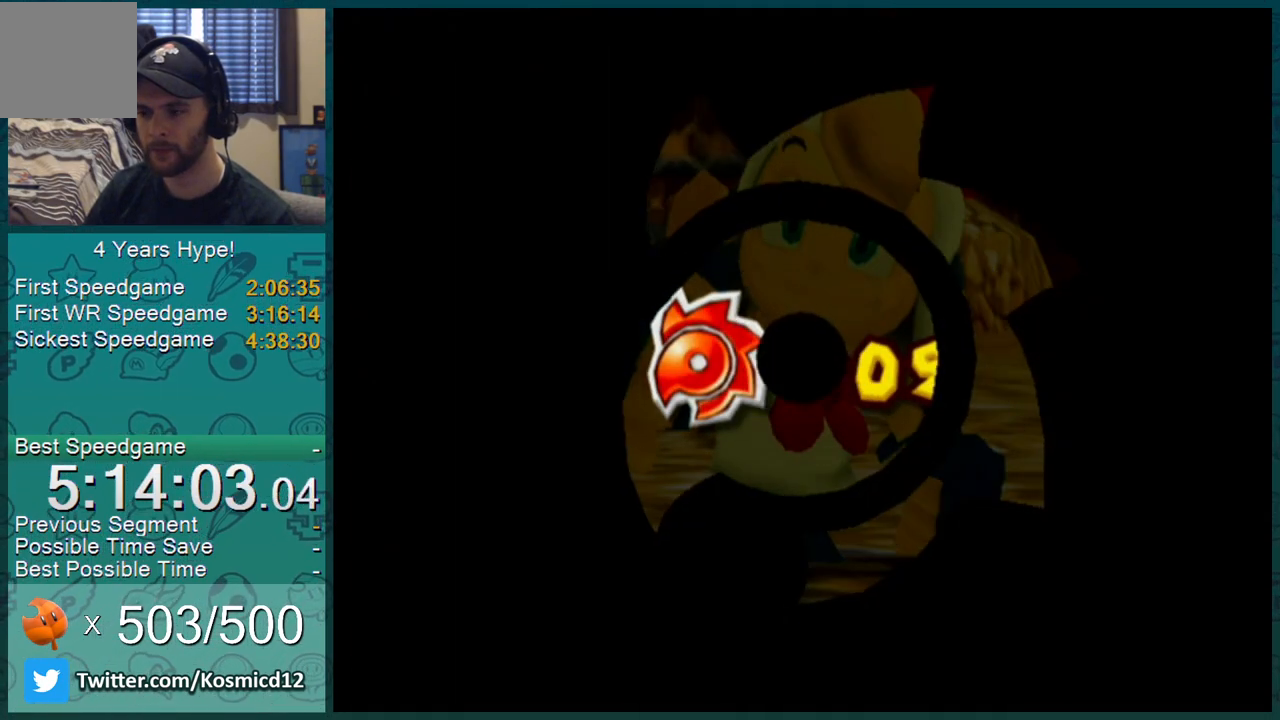
{"buttons": ["L1"], "left_stick": "center", "right_stick": "center", "events": []}
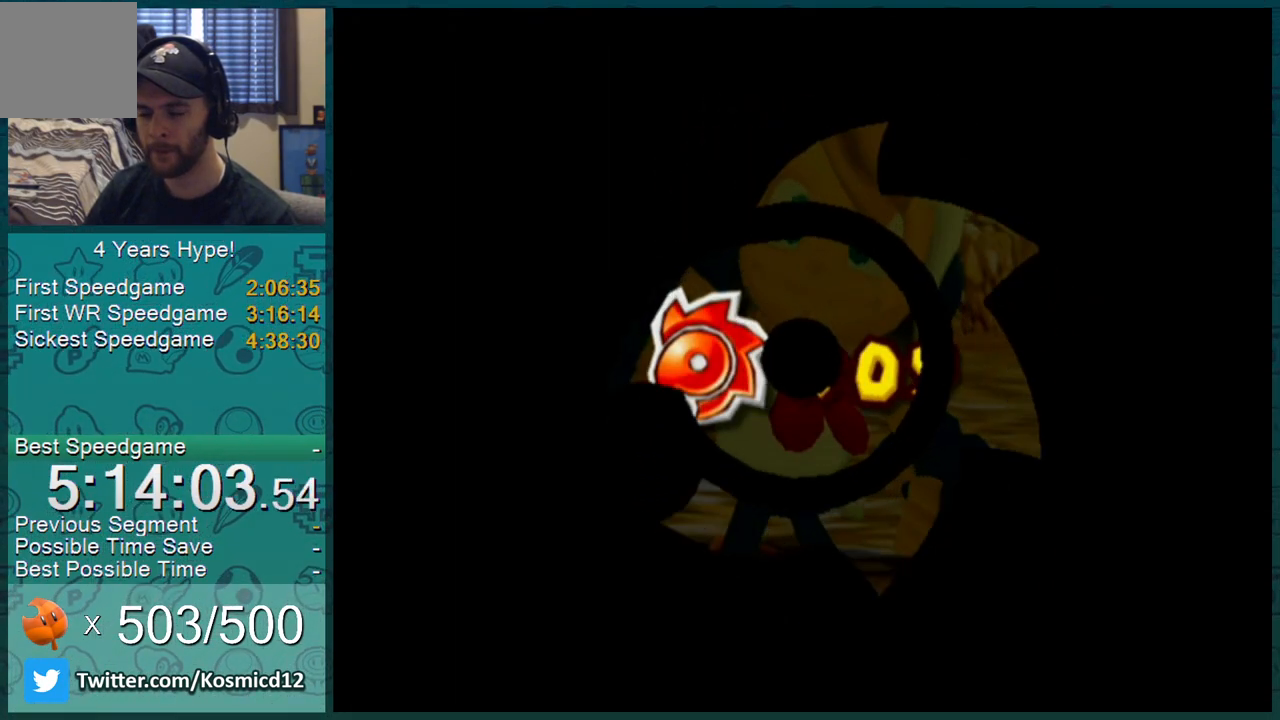
{"buttons": ["L1"], "left_stick": "center", "right_stick": "center", "events": []}
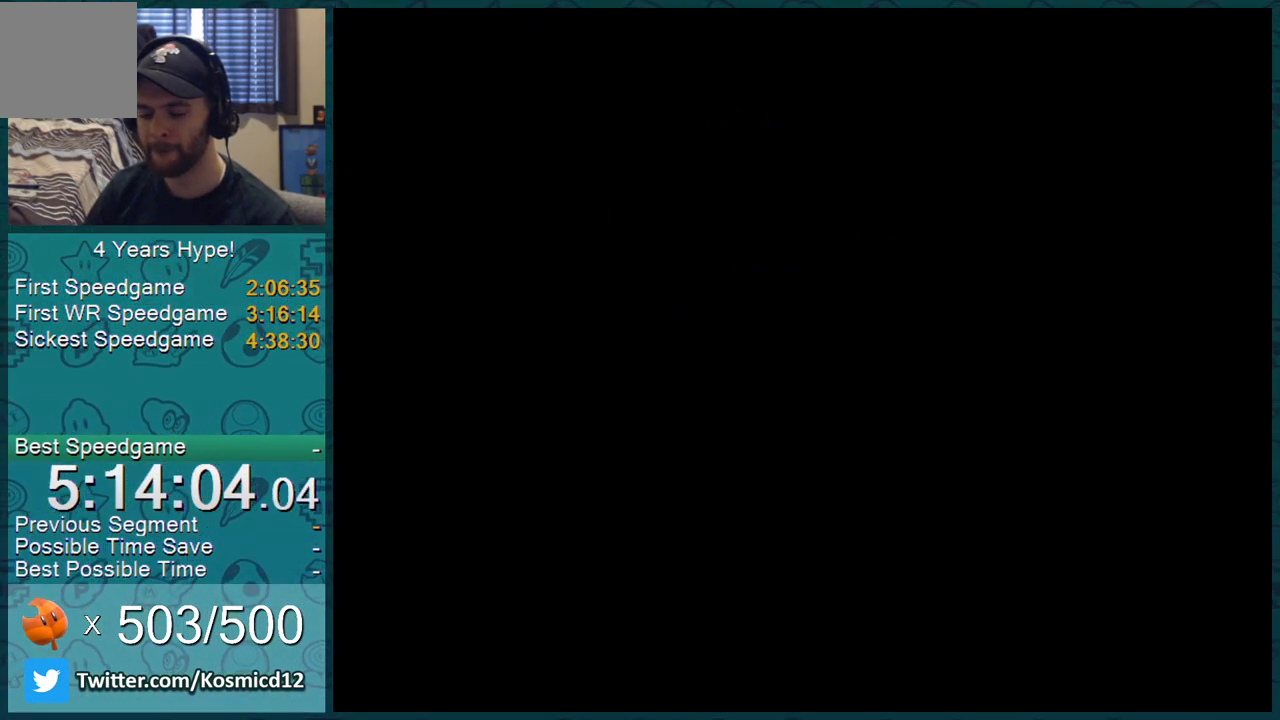
{"buttons": ["L1"], "left_stick": "center", "right_stick": "center", "events": []}